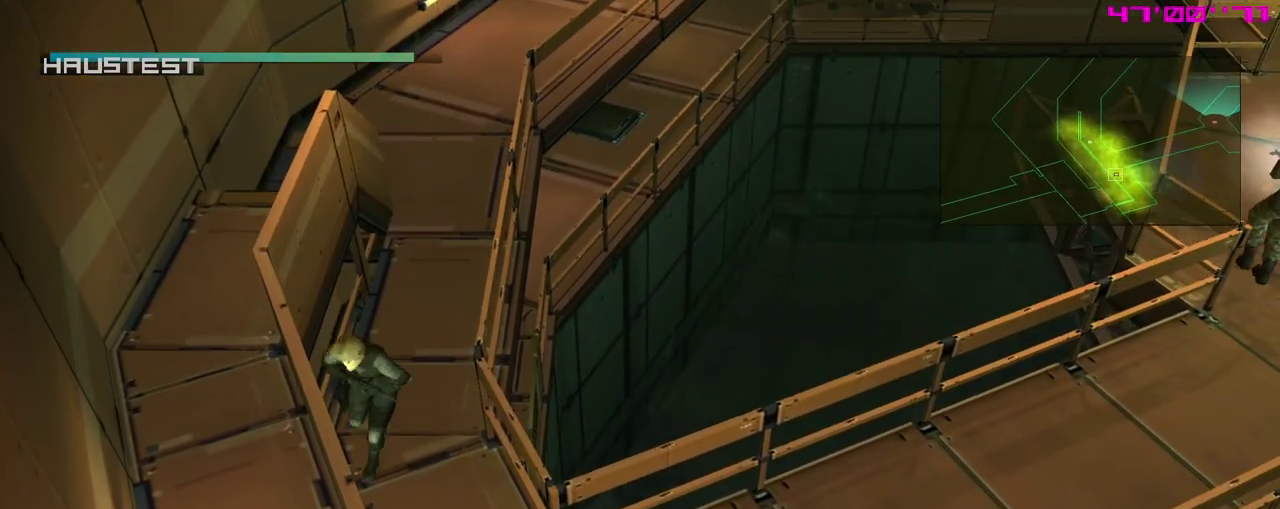
Gameplay with a controller (Xbox layout); each line is a JSON object with the inputs held at the frame after it (dt_ms = milliseconds from this image to that frame). "events" lists button and stick changes between this image and that frame as [ms after this image, input, new state], when the widget could be followed in between. Not read: right_stick.
{"dt_ms": 400, "buttons": [], "left_stick": "down", "events": [[67, "A", "down"], [167, "A", "up"]]}
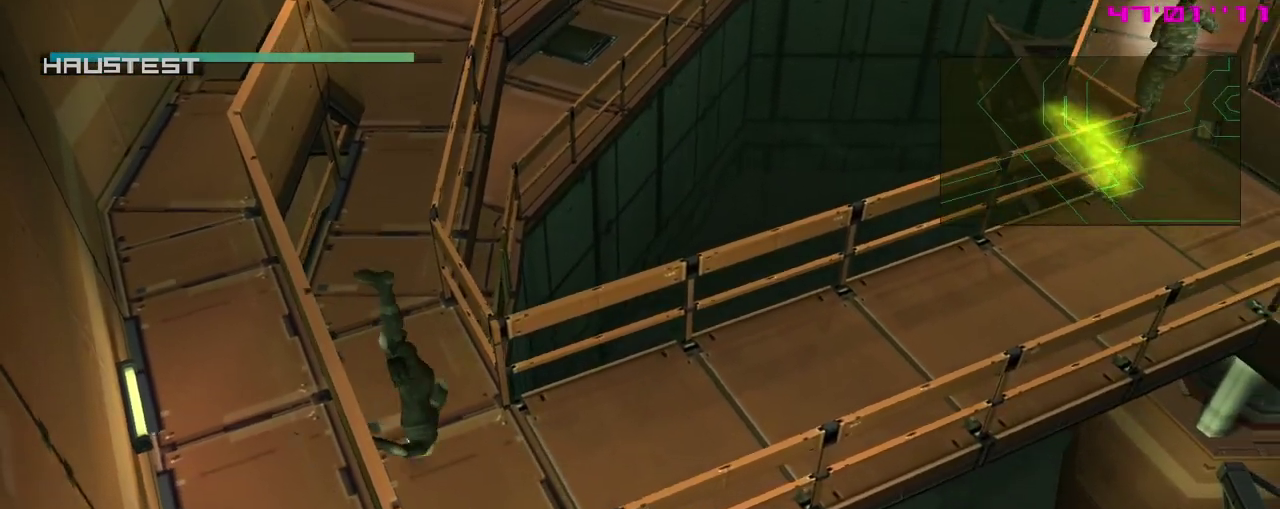
{"dt_ms": 400, "buttons": [], "left_stick": "down-right", "events": [[267, "left_stick", "down-right"]]}
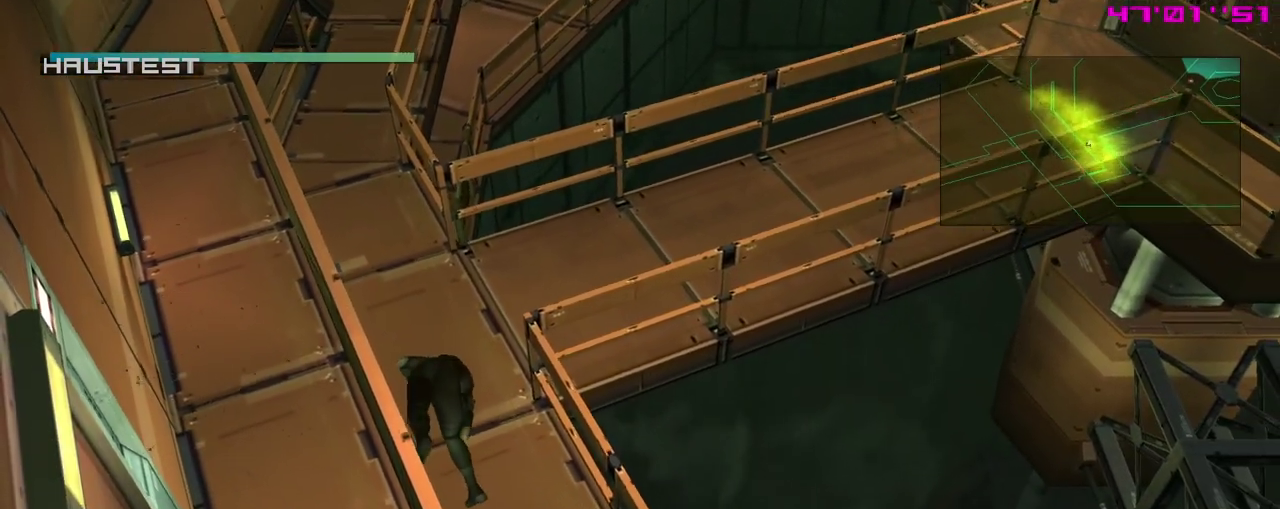
{"dt_ms": 300, "buttons": [], "left_stick": "down-right", "events": []}
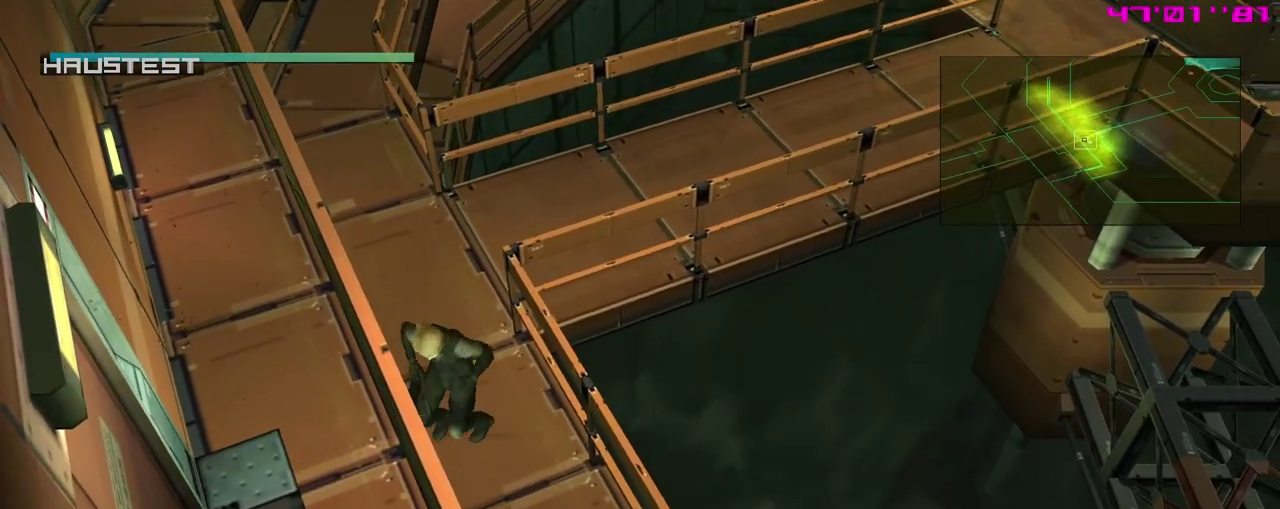
{"dt_ms": 400, "buttons": [], "left_stick": "up-right", "events": [[200, "left_stick", "right"], [333, "left_stick", "up-right"]]}
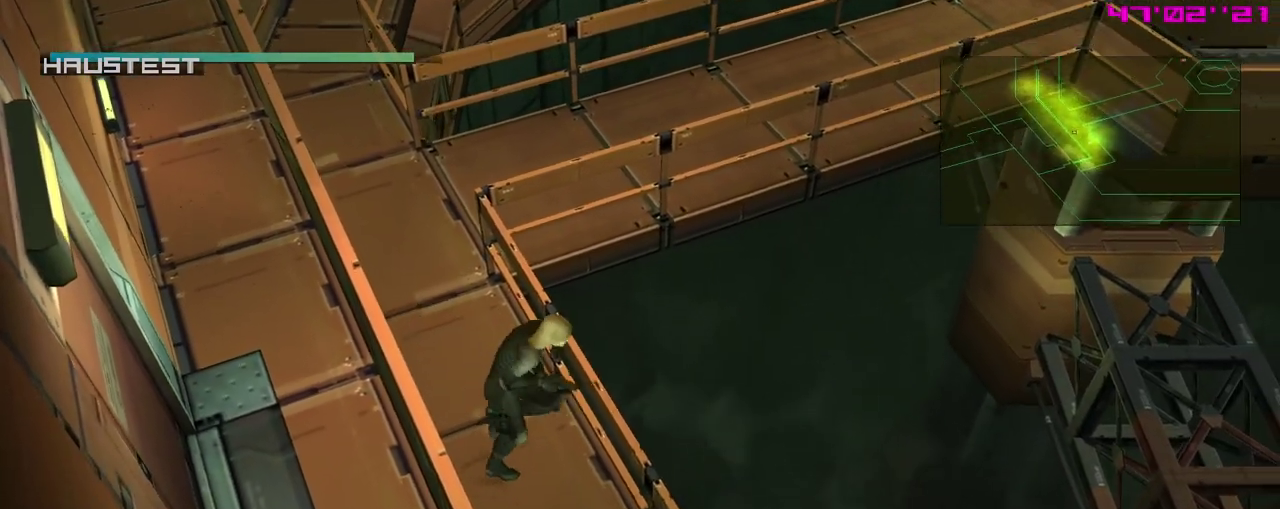
{"dt_ms": 700, "buttons": ["Y"], "left_stick": "up-right", "events": [[633, "Y", "down"]]}
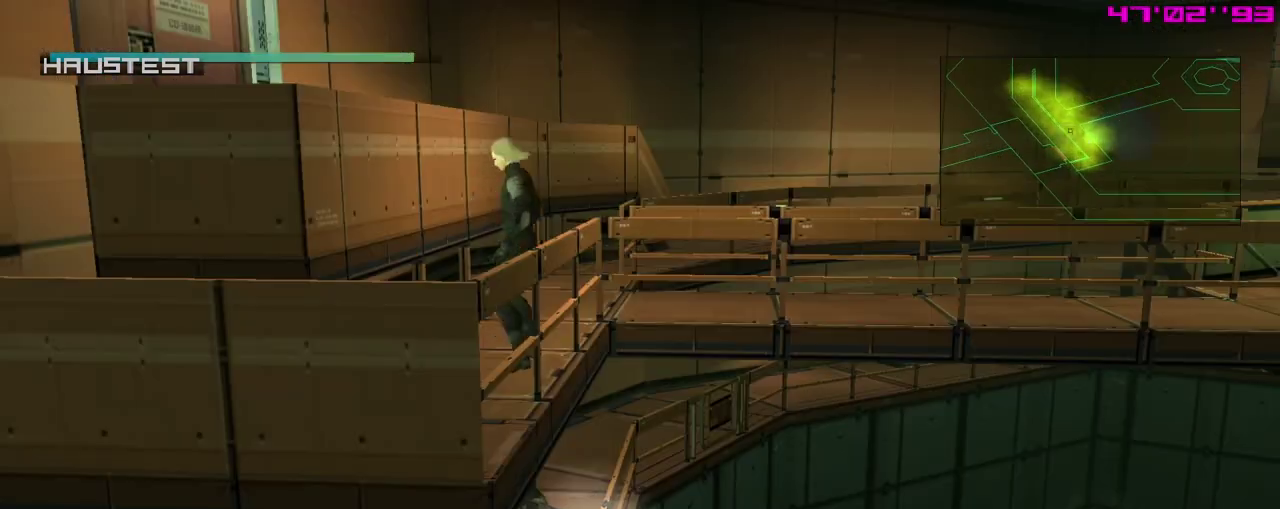
{"dt_ms": 400, "buttons": [], "left_stick": "center", "events": [[283, "Y", "up"], [300, "left_stick", "center"]]}
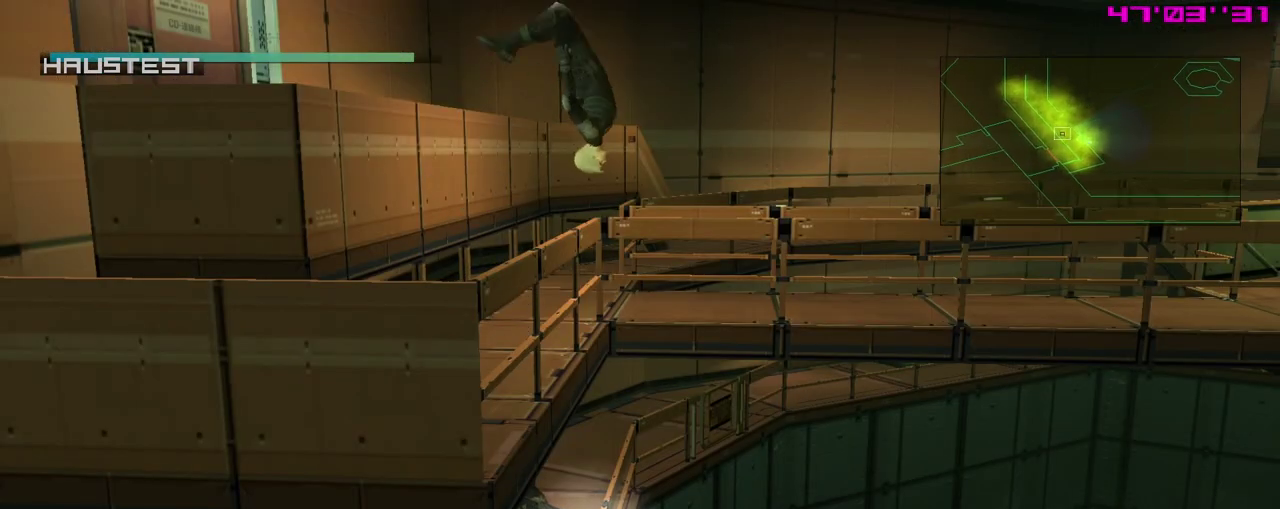
{"dt_ms": 700, "buttons": [], "left_stick": "center", "events": []}
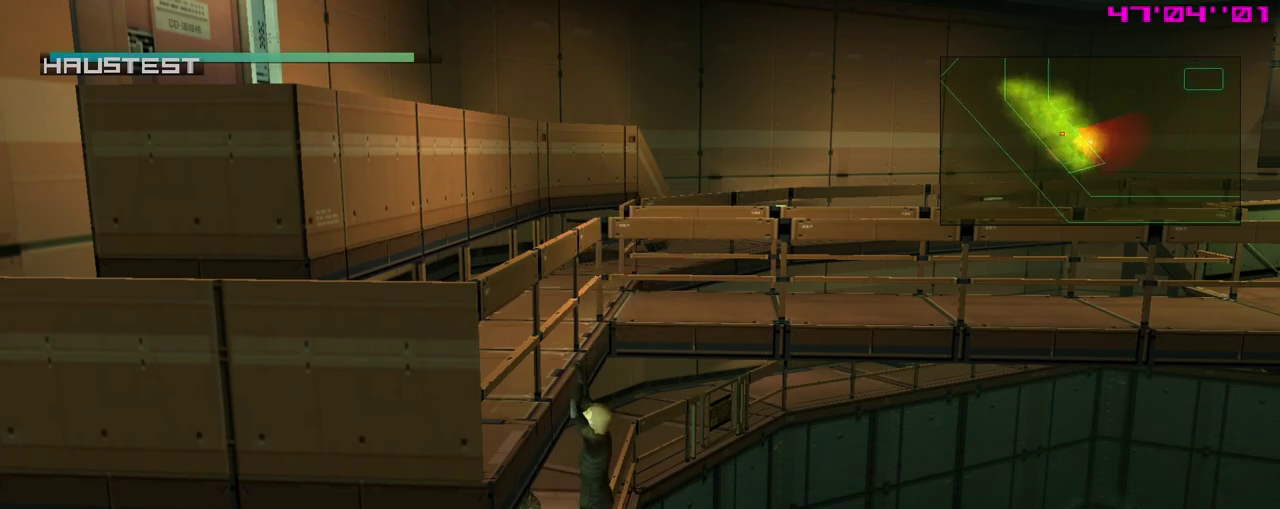
{"dt_ms": 300, "buttons": ["Y"], "left_stick": "center", "events": [[250, "Y", "down"]]}
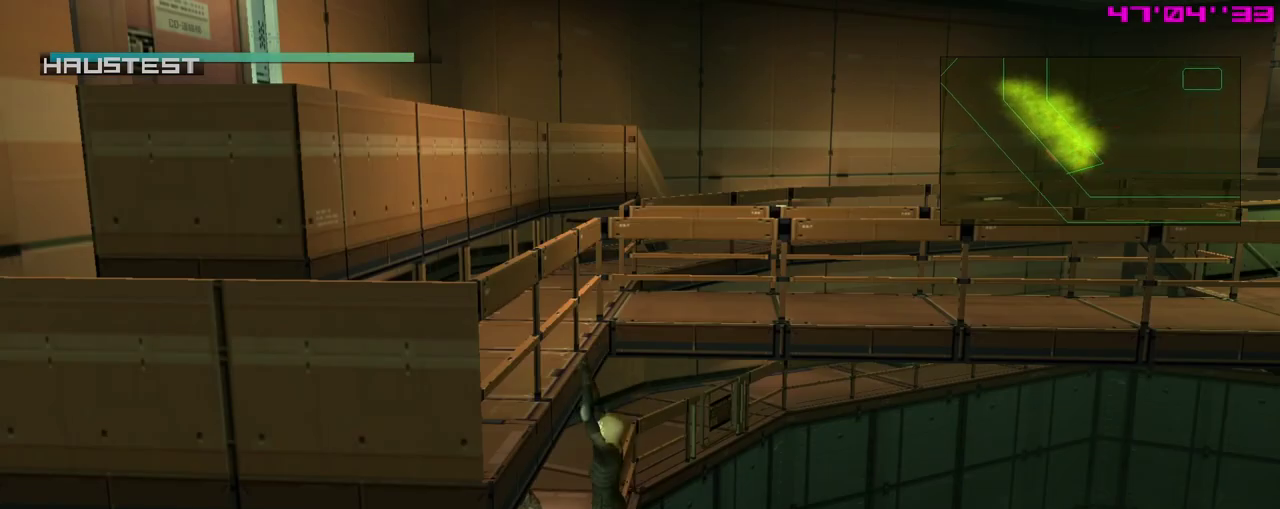
{"dt_ms": 400, "buttons": ["Y"], "left_stick": "center", "events": []}
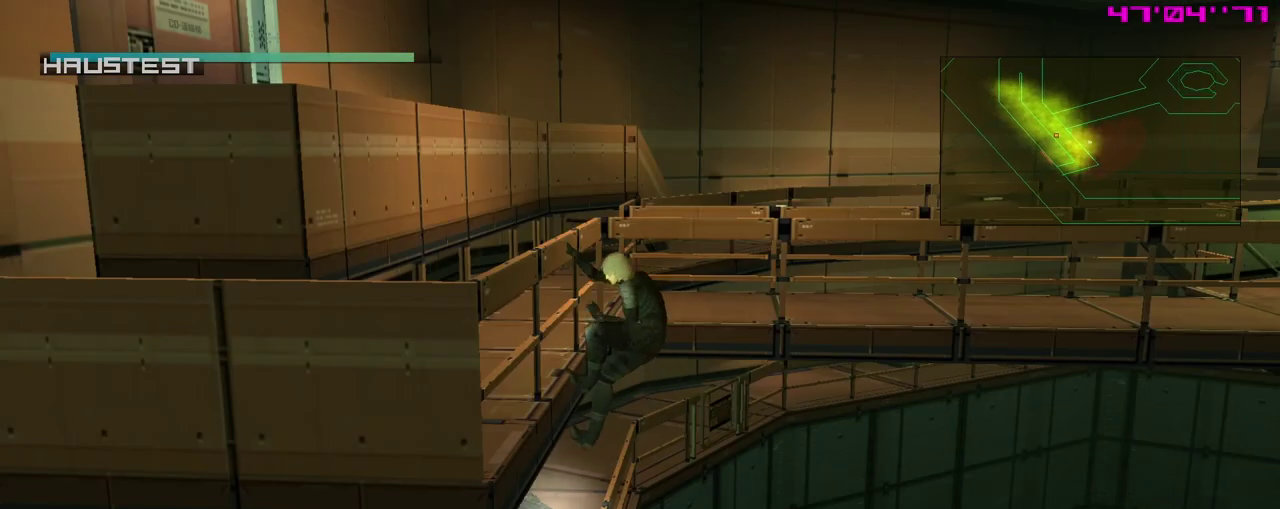
{"dt_ms": 400, "buttons": [], "left_stick": "center", "events": [[17, "Y", "up"]]}
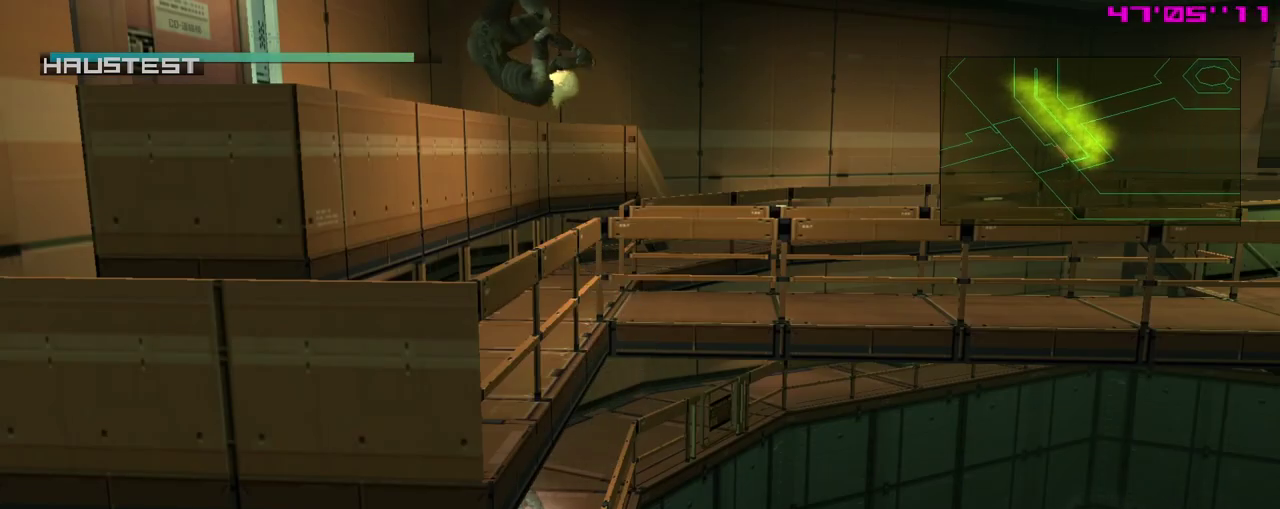
{"dt_ms": 900, "buttons": [], "left_stick": "center", "events": []}
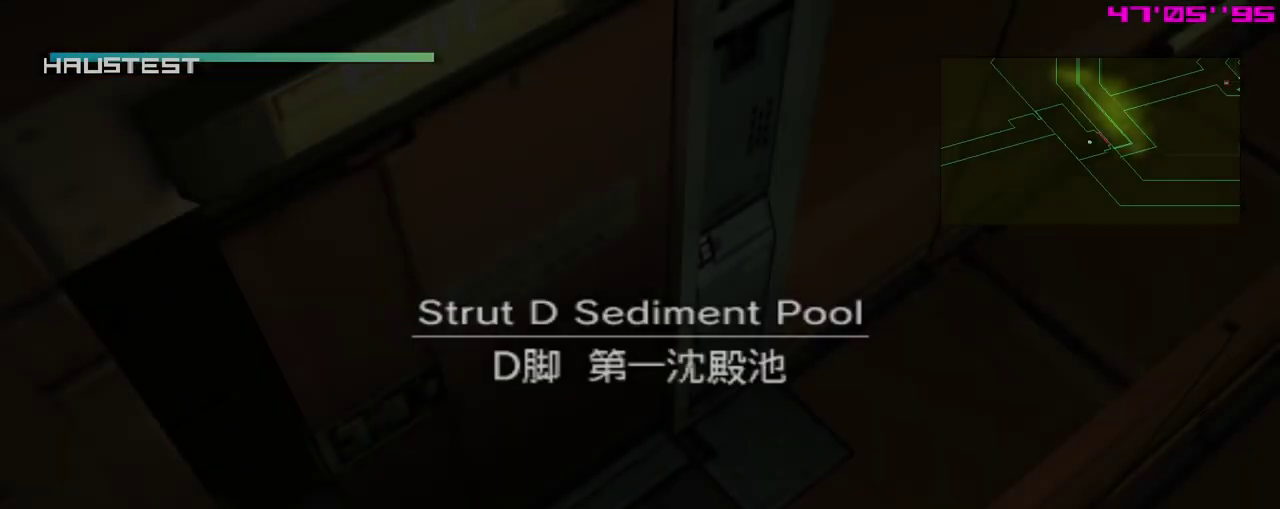
{"dt_ms": 300, "buttons": [], "left_stick": "center", "events": []}
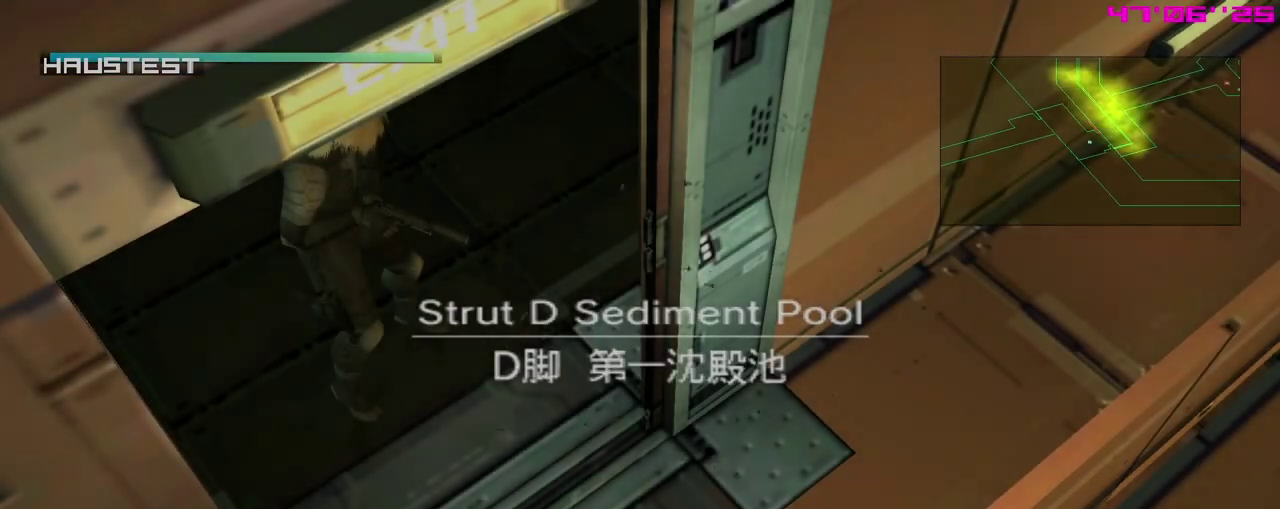
{"dt_ms": 700, "buttons": [], "left_stick": "up", "events": [[500, "left_stick", "up"]]}
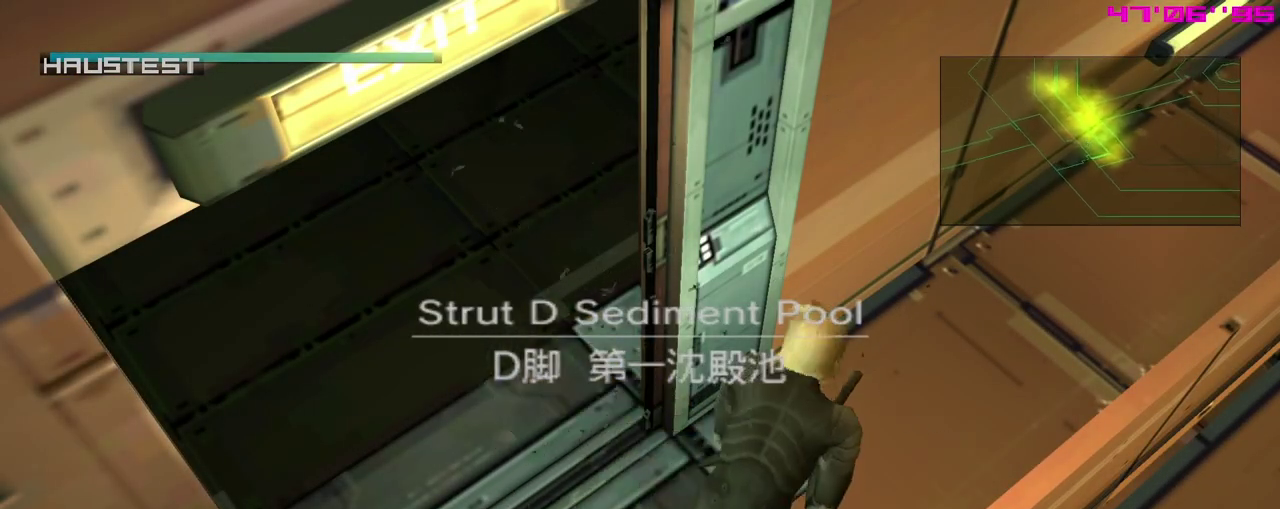
{"dt_ms": 400, "buttons": [], "left_stick": "up", "events": []}
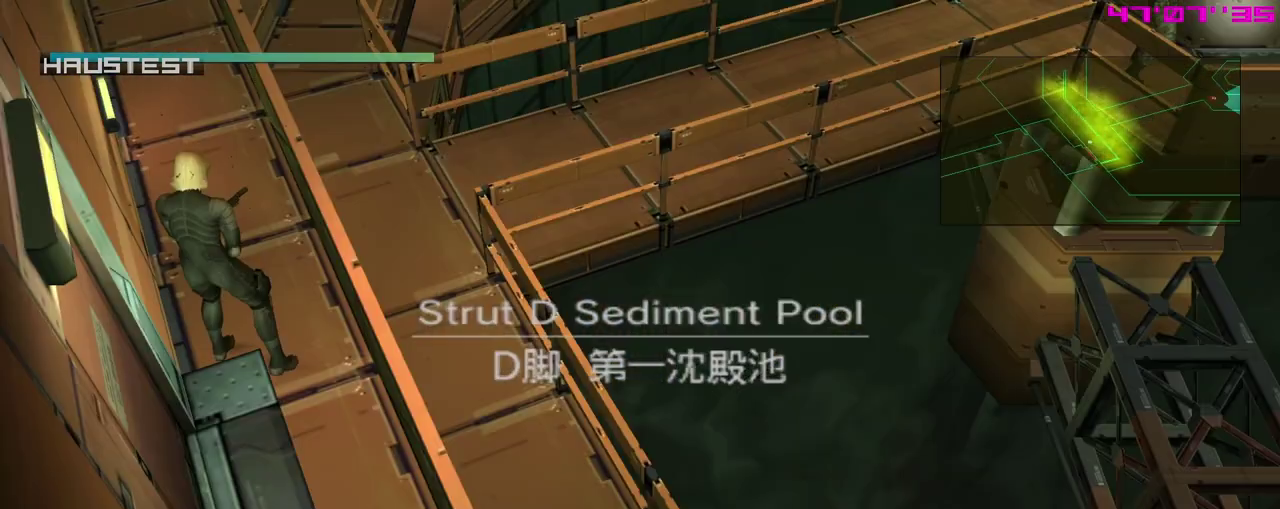
{"dt_ms": 300, "buttons": [], "left_stick": "up", "events": []}
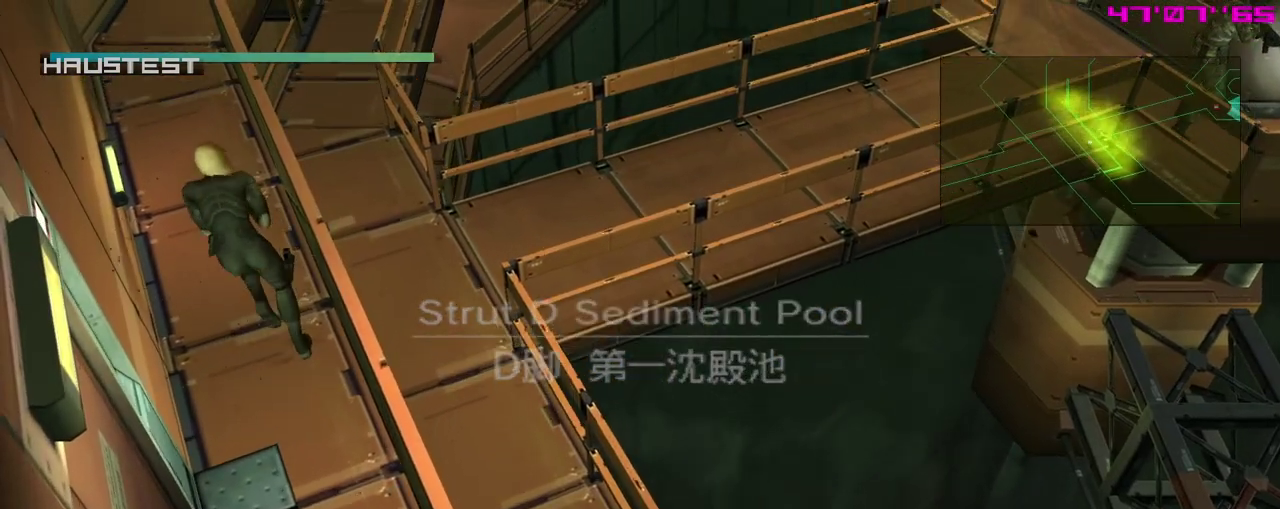
{"dt_ms": 400, "buttons": [], "left_stick": "up", "events": []}
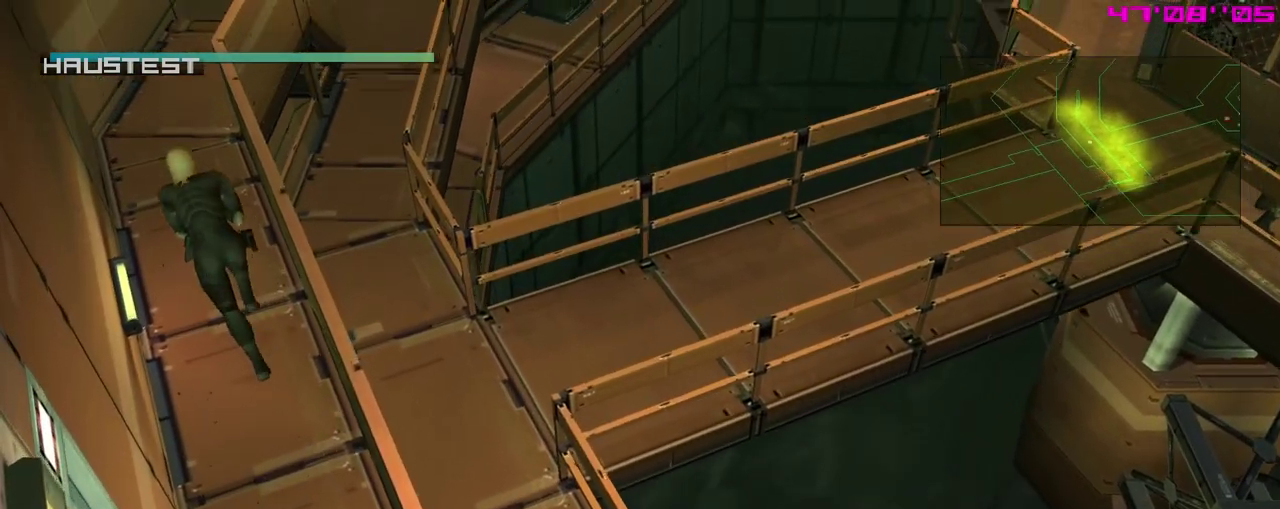
{"dt_ms": 400, "buttons": [], "left_stick": "up", "events": []}
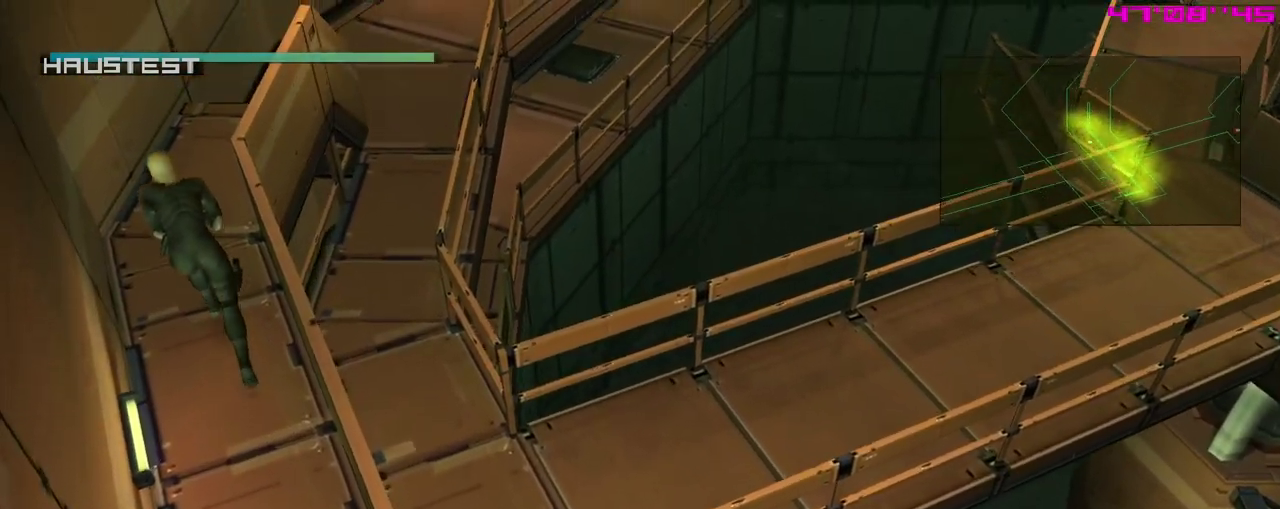
{"dt_ms": 400, "buttons": [], "left_stick": "up", "events": [[233, "A", "down"], [333, "A", "up"]]}